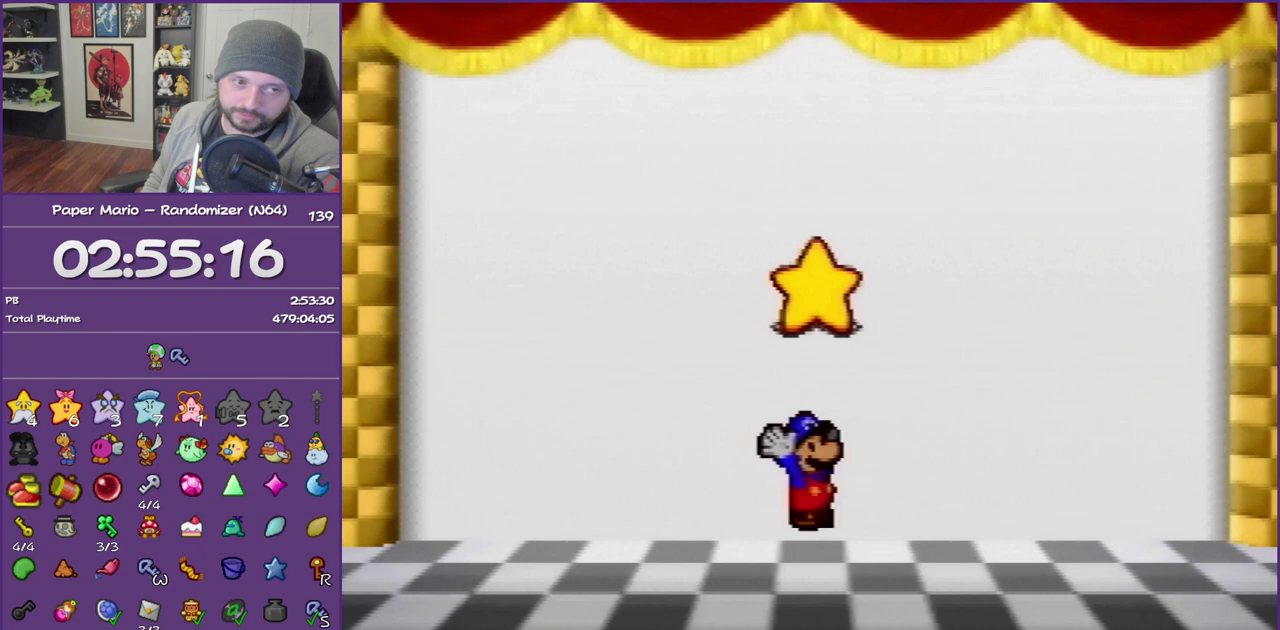
Gameplay with a controller (Nintendo layout); each line is a JSON object with the inputs held at the frame after it. "events" lists button and stick changes between this image and that frame as [ms after this image, input, new state], when the widget could be followed in between. This overlay highlights the sticks when they move; stick clicks (L3) are not distinguishable. Not read: L3 R3.
{"buttons": ["B"], "left_stick": "center", "events": []}
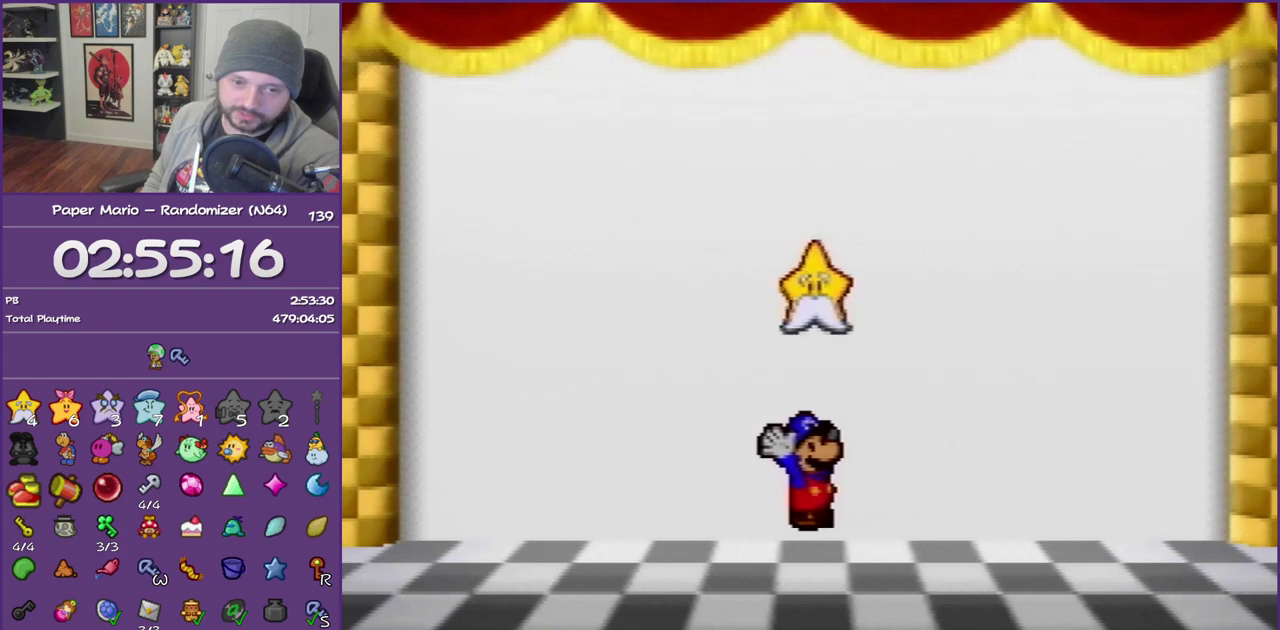
{"buttons": ["B"], "left_stick": "center", "events": []}
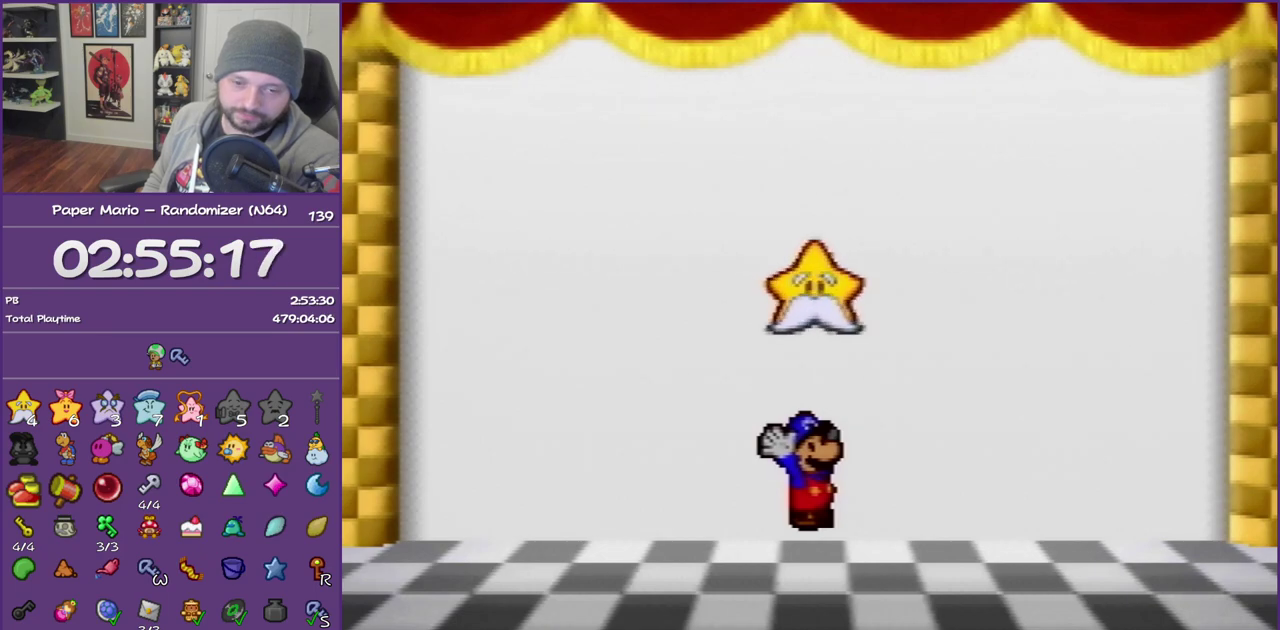
{"buttons": ["B"], "left_stick": "center", "events": []}
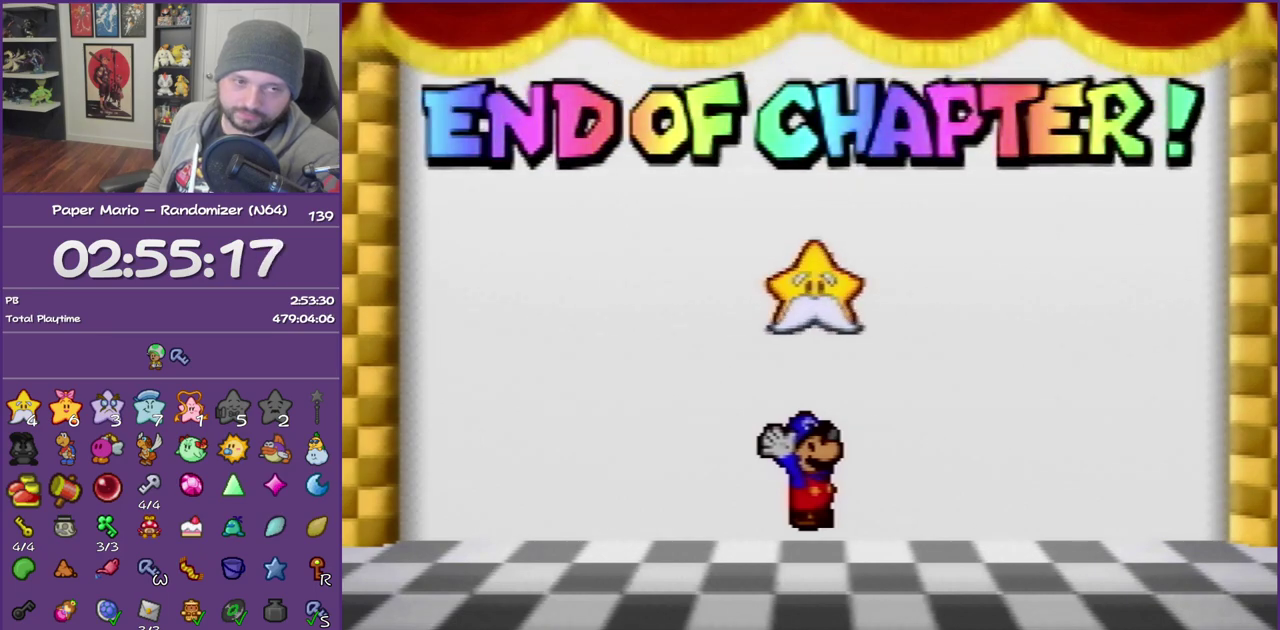
{"buttons": ["B"], "left_stick": "center", "events": []}
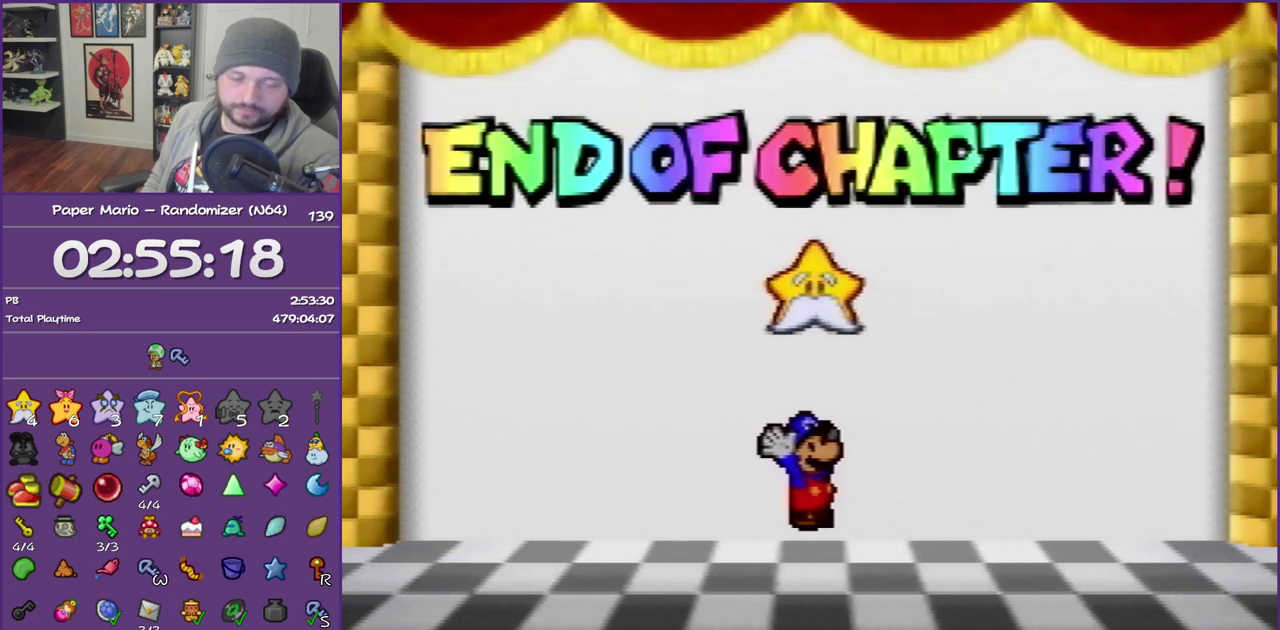
{"buttons": ["B"], "left_stick": "center", "events": []}
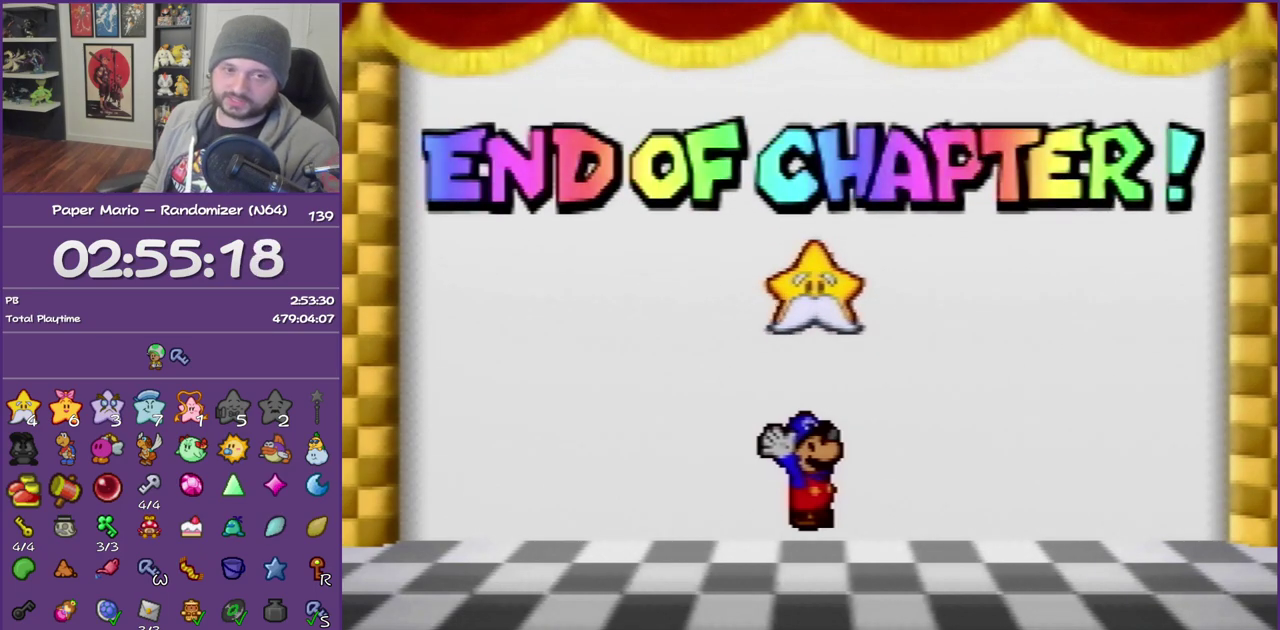
{"buttons": ["B"], "left_stick": "center", "events": []}
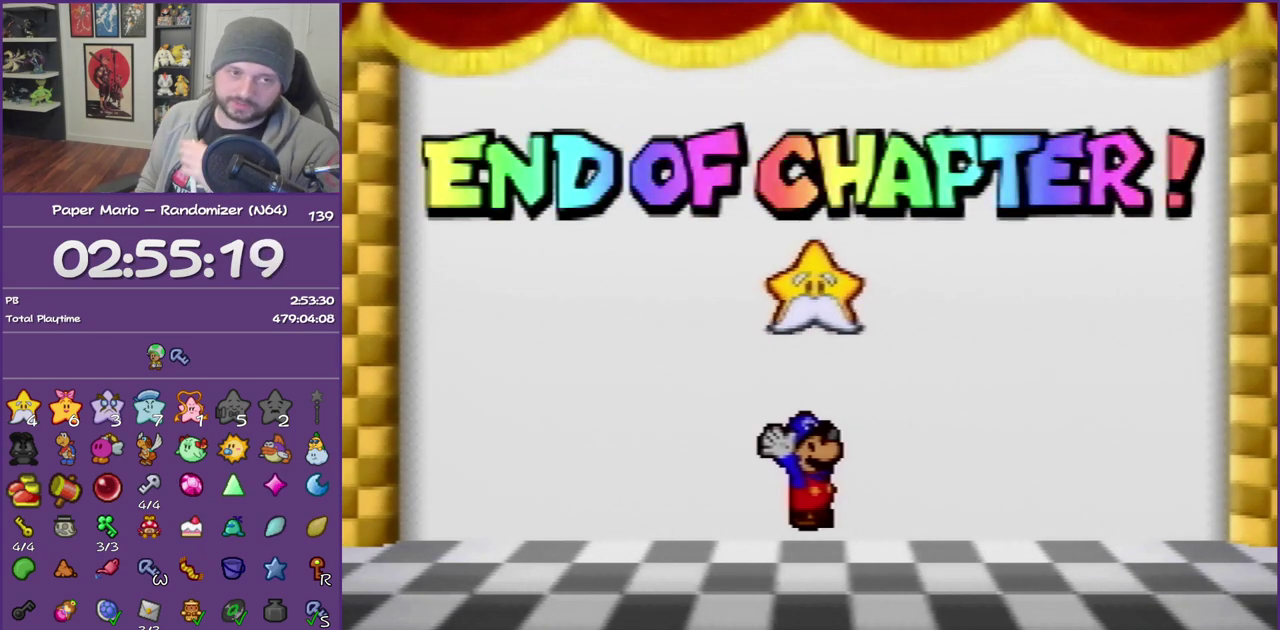
{"buttons": ["B"], "left_stick": "center", "events": []}
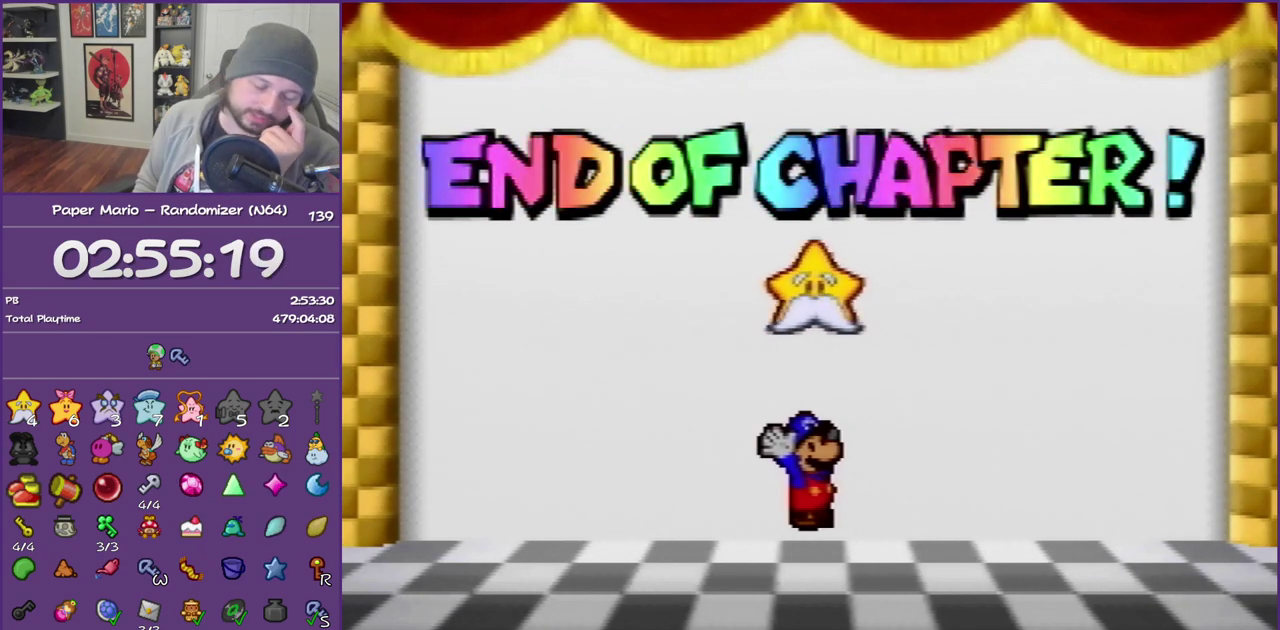
{"buttons": ["B"], "left_stick": "center", "events": []}
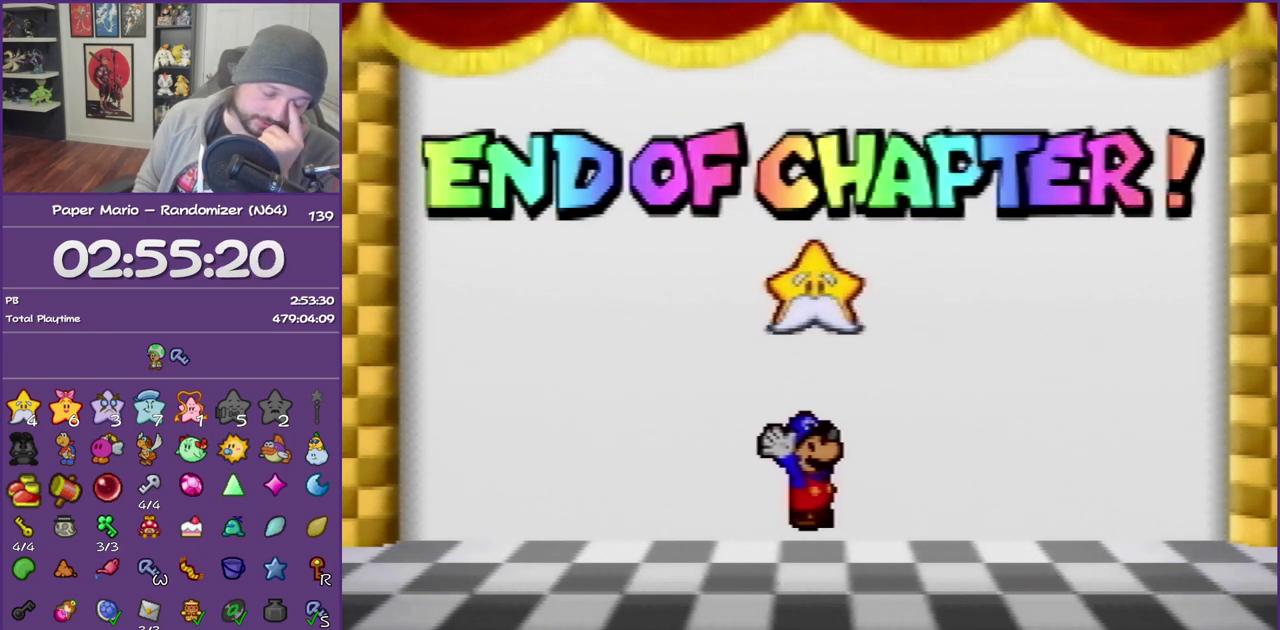
{"buttons": ["B"], "left_stick": "center", "events": []}
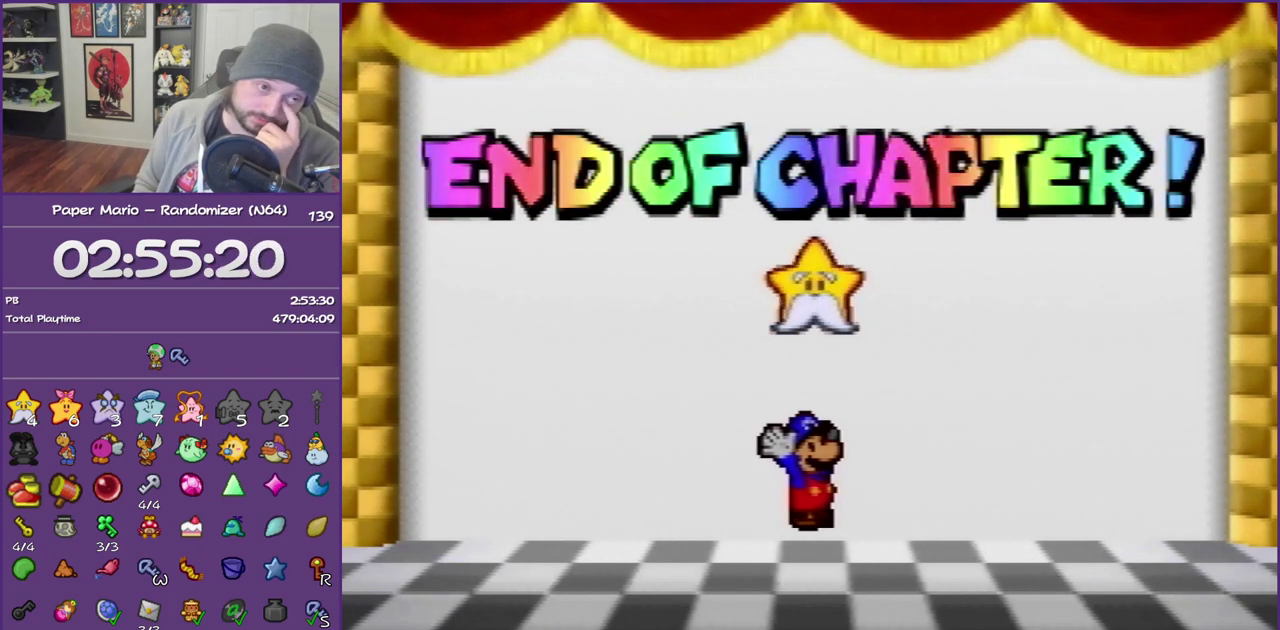
{"buttons": ["B"], "left_stick": "center", "events": []}
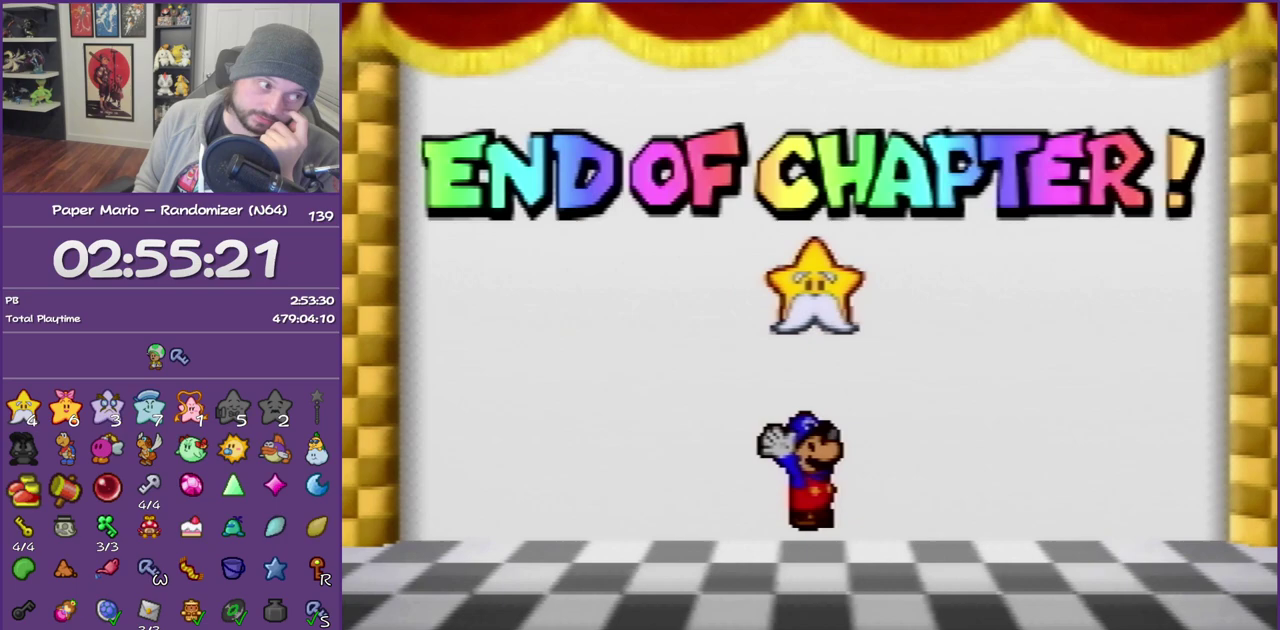
{"buttons": ["B"], "left_stick": "center", "events": []}
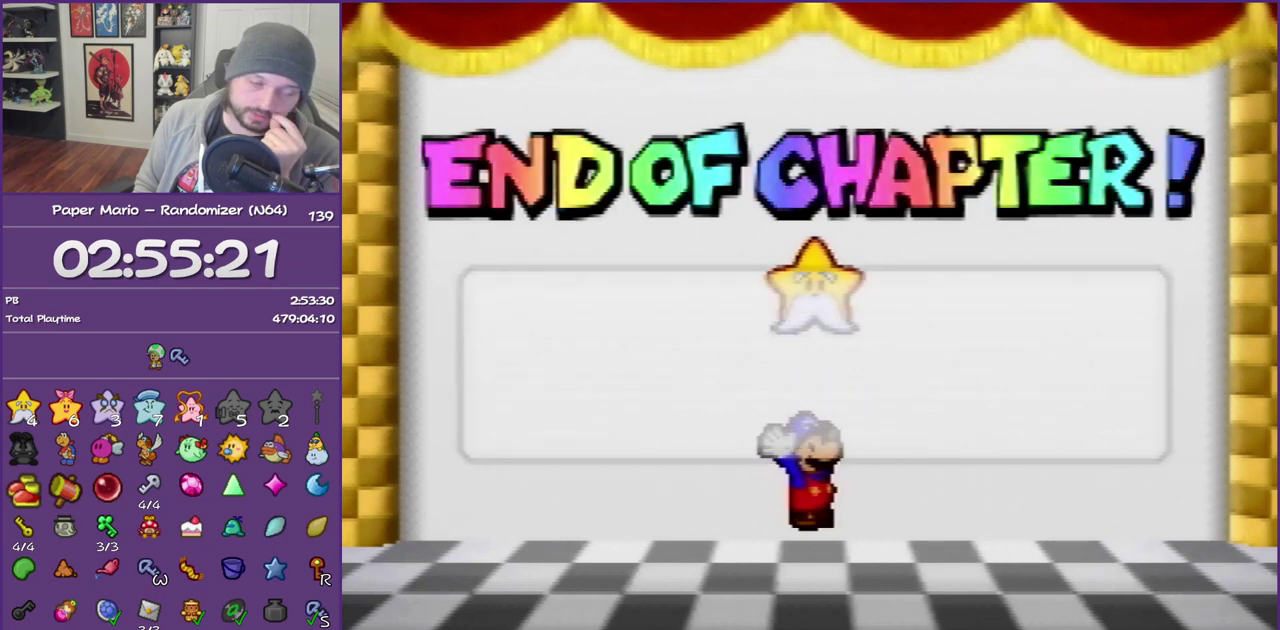
{"buttons": ["B"], "left_stick": "center", "events": []}
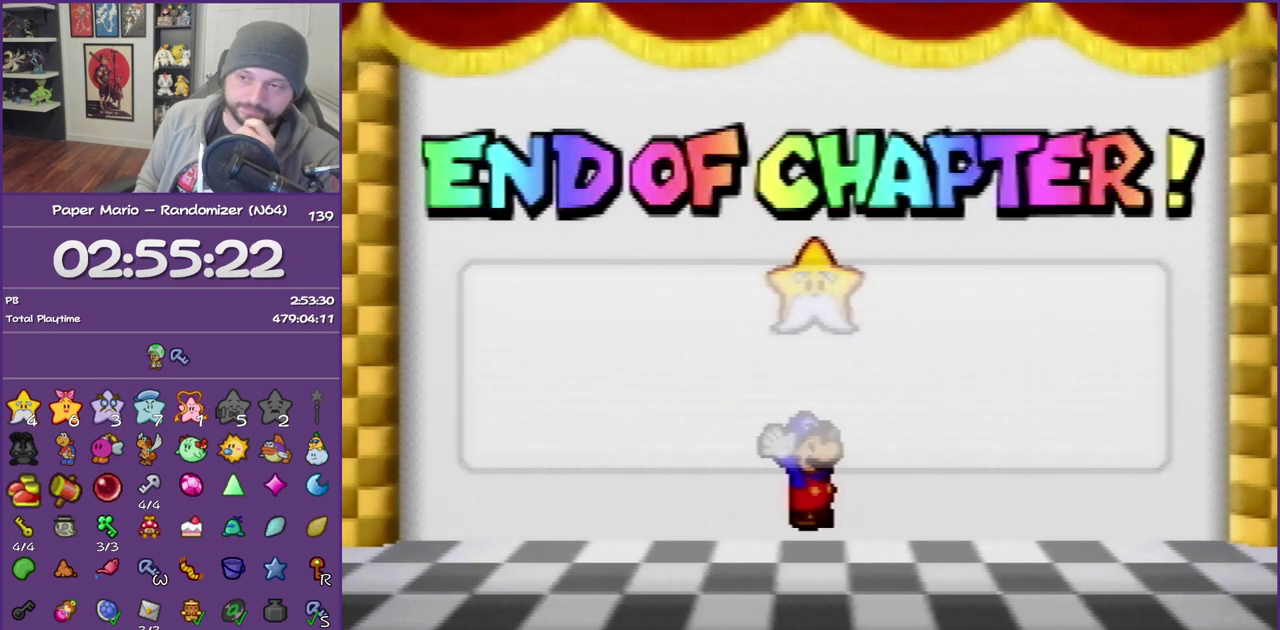
{"buttons": ["B"], "left_stick": "center", "events": []}
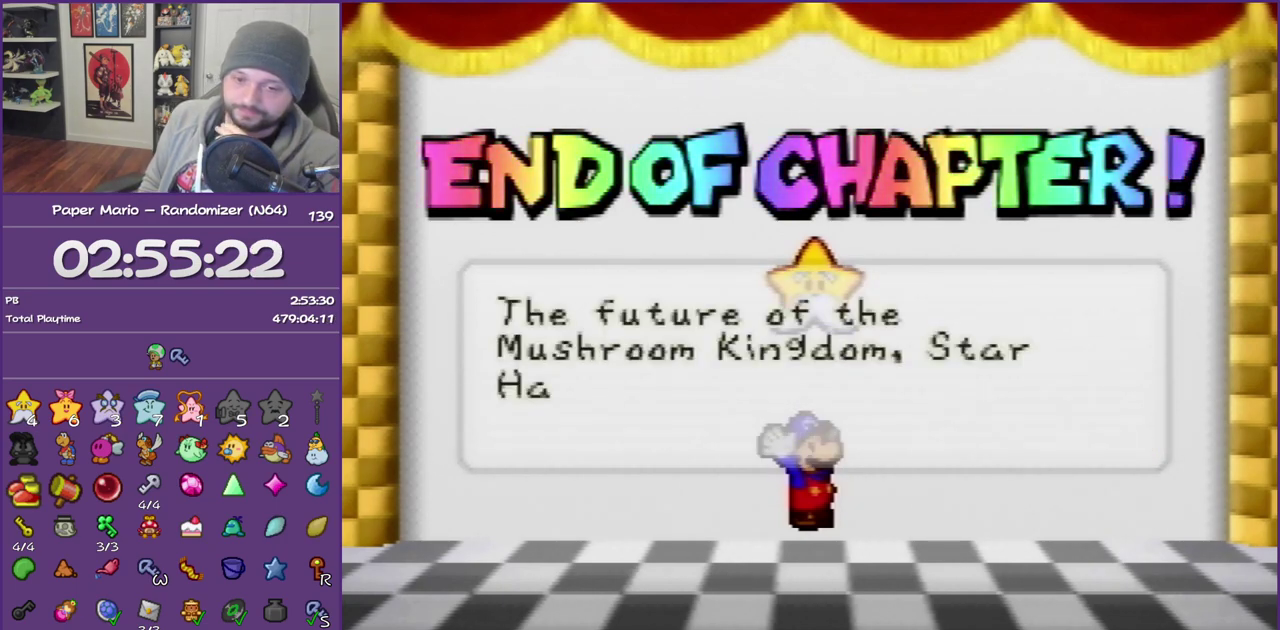
{"buttons": ["B"], "left_stick": "center", "events": []}
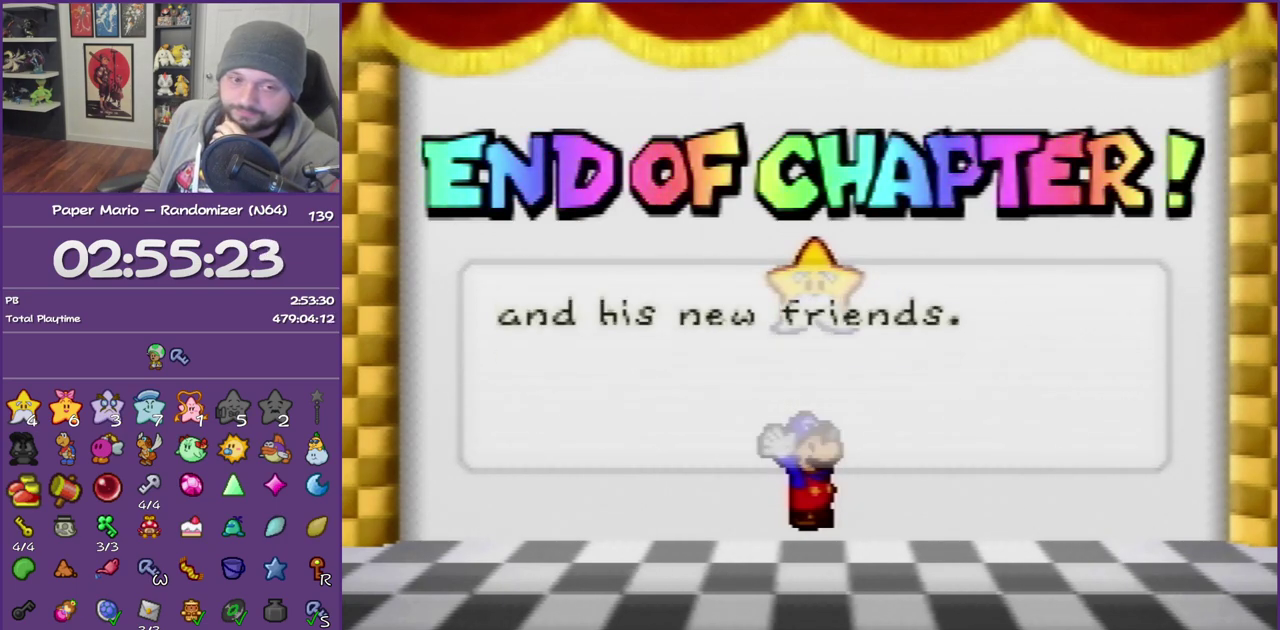
{"buttons": ["B"], "left_stick": "center", "events": []}
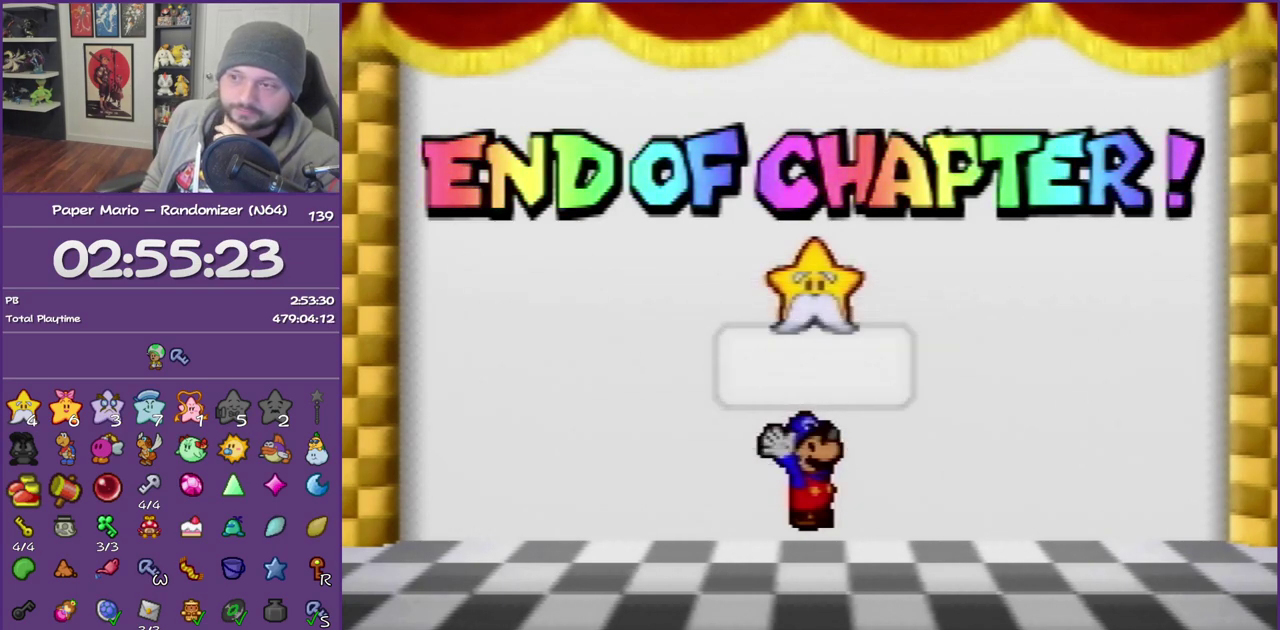
{"buttons": ["B"], "left_stick": "center", "events": []}
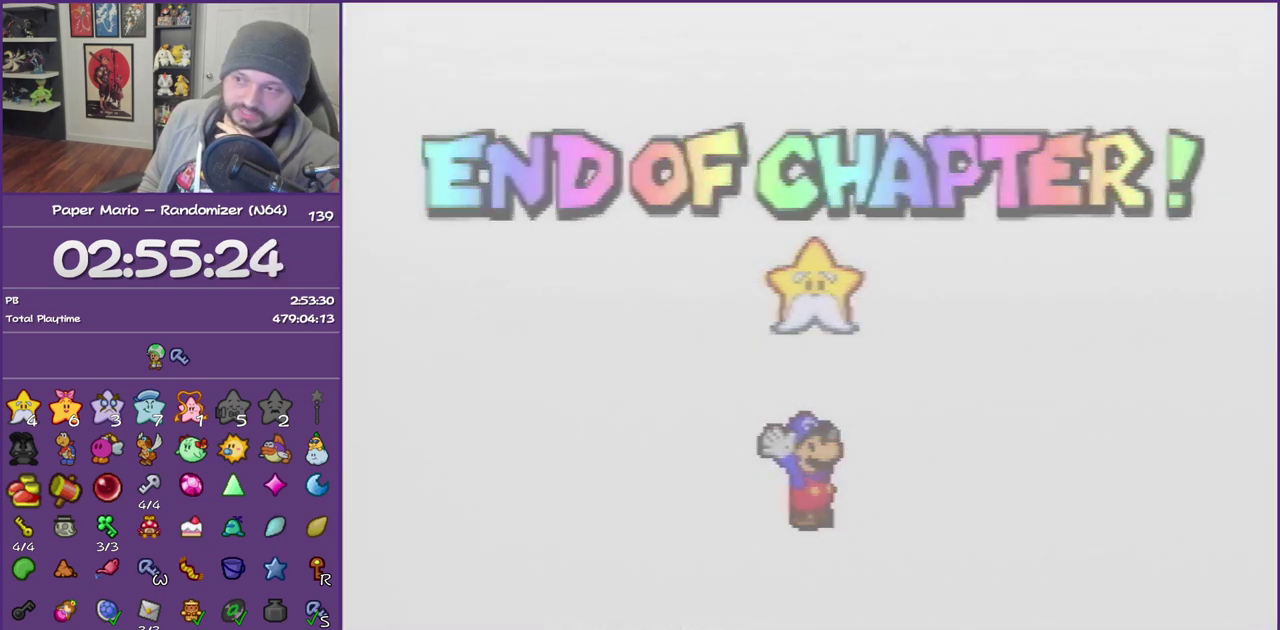
{"buttons": ["B"], "left_stick": "center", "events": []}
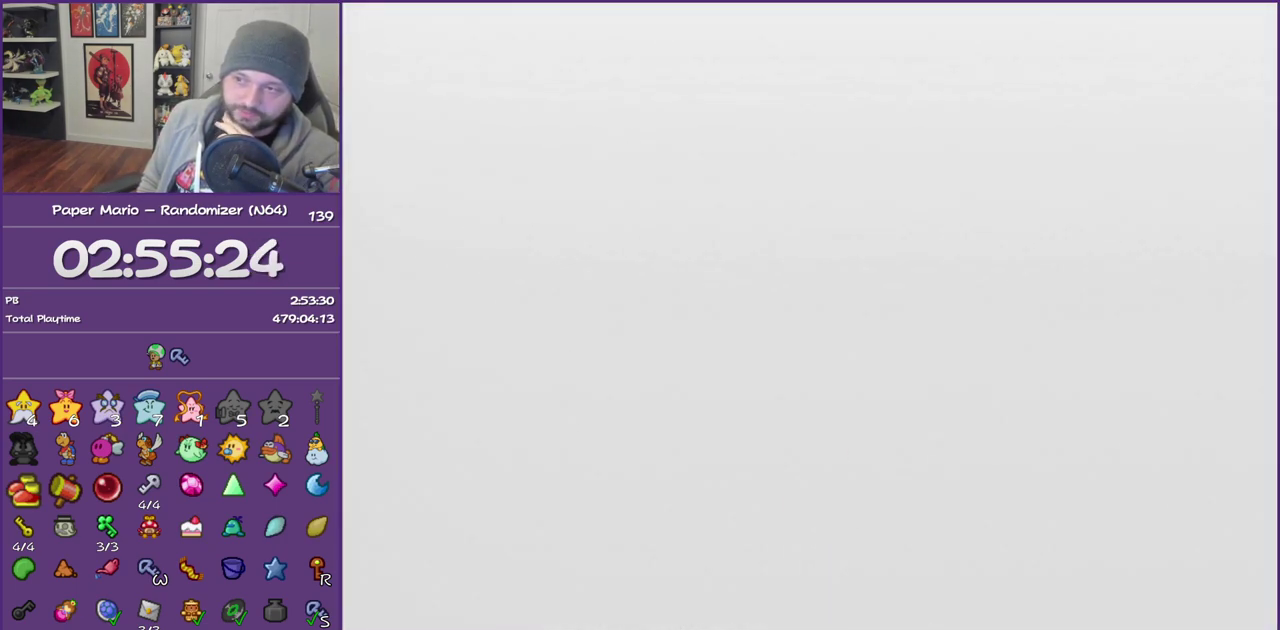
{"buttons": ["B"], "left_stick": "center", "events": []}
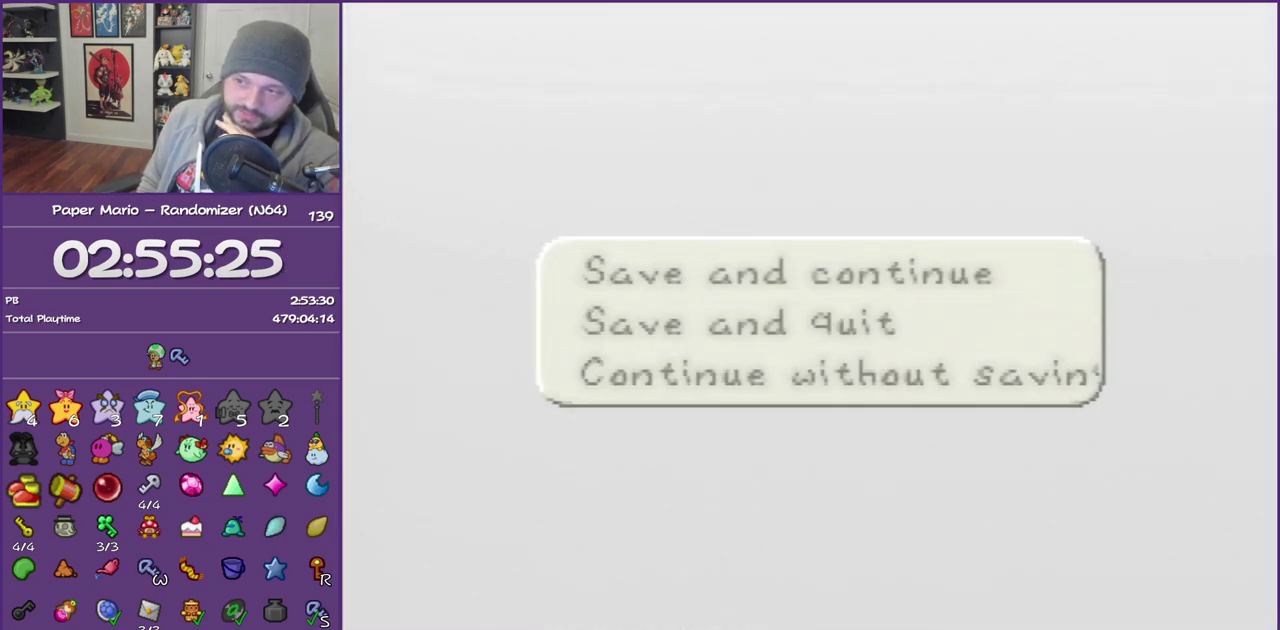
{"buttons": ["B"], "left_stick": "center", "events": [[133, "A", "down"], [317, "A", "up"]]}
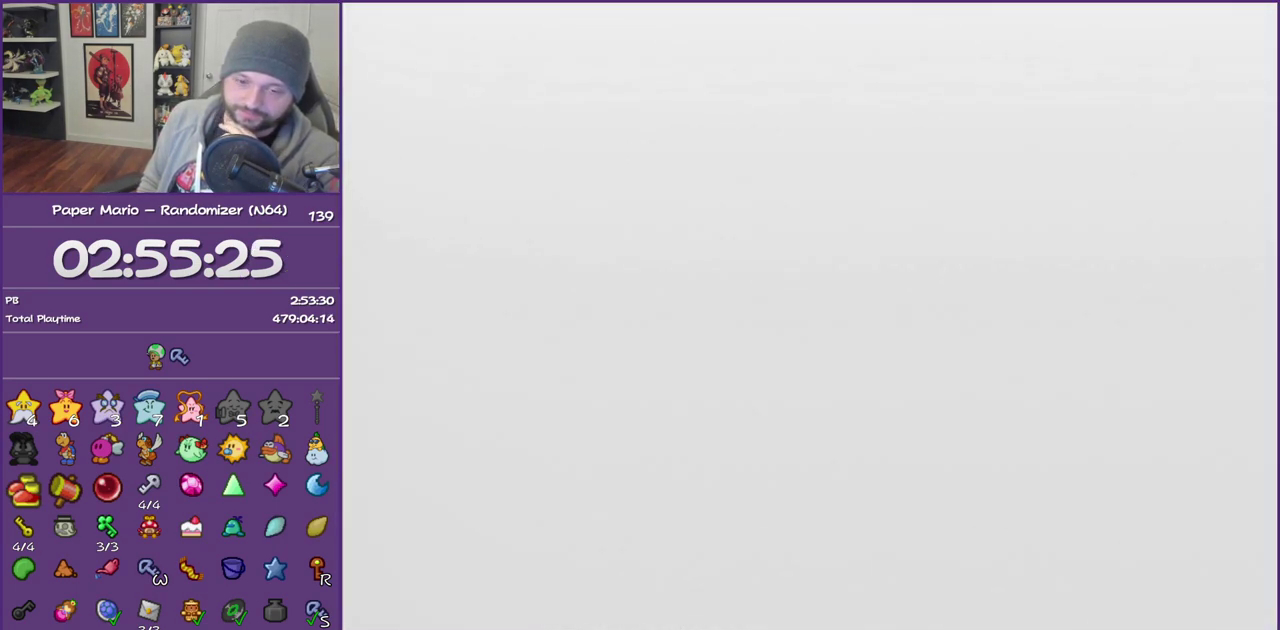
{"buttons": ["B"], "left_stick": "center", "events": []}
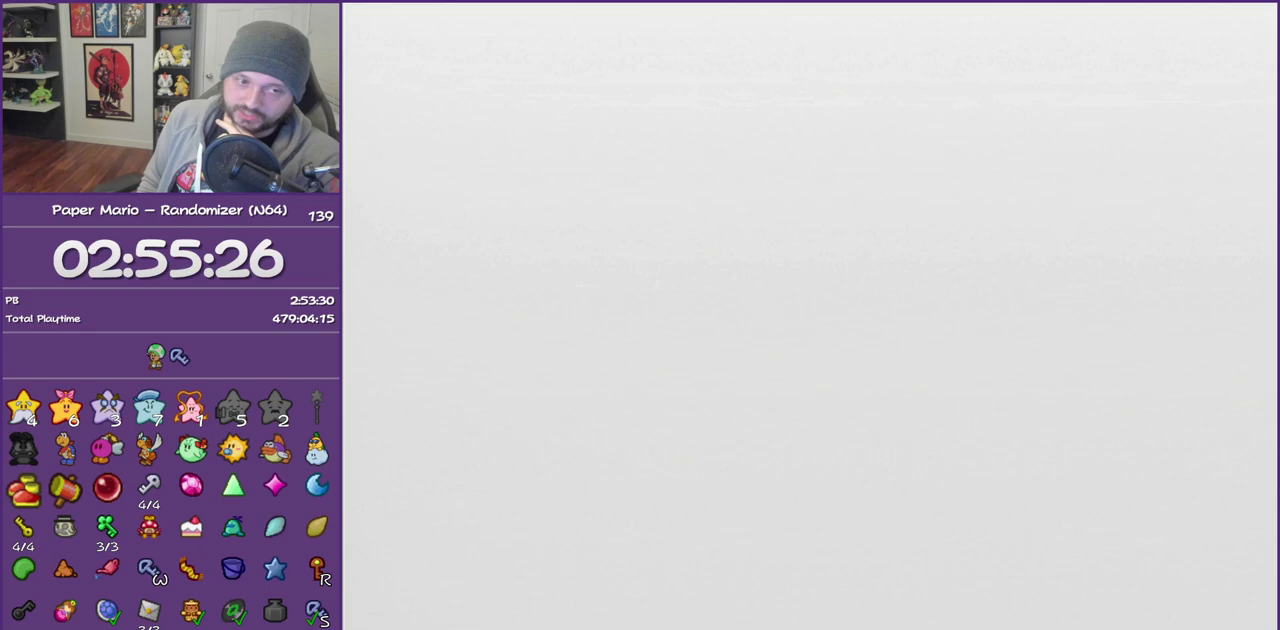
{"buttons": ["B"], "left_stick": "center", "events": []}
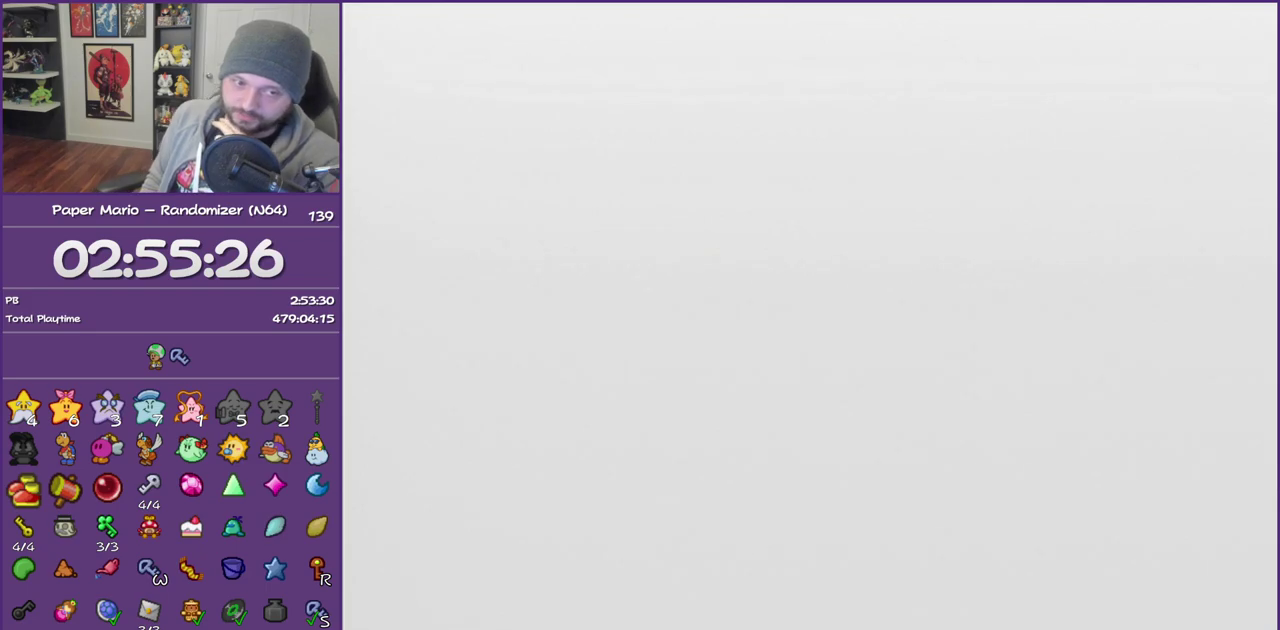
{"buttons": ["B"], "left_stick": "center", "events": []}
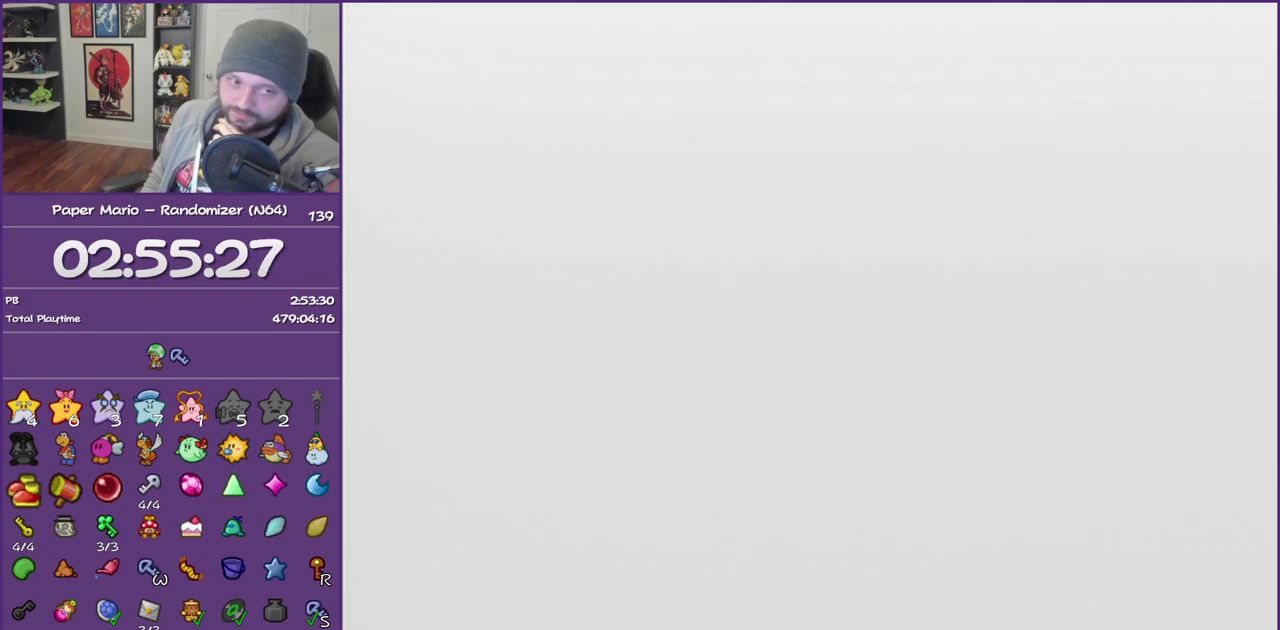
{"buttons": ["B"], "left_stick": "center", "events": []}
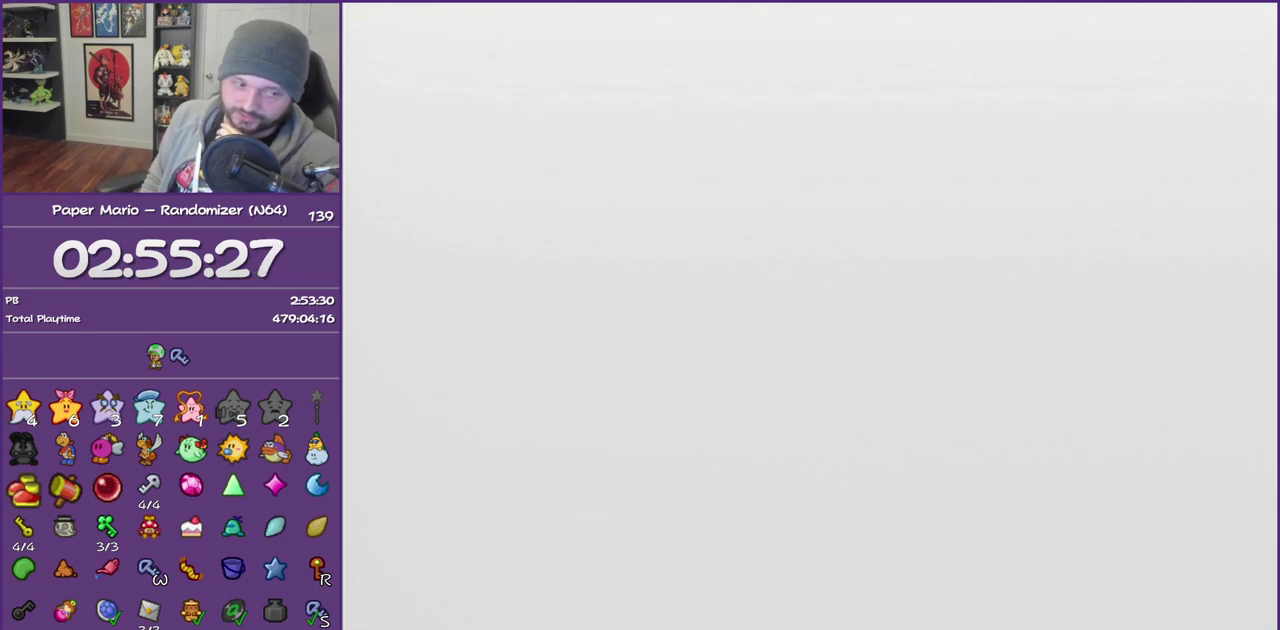
{"buttons": ["B"], "left_stick": "center", "events": []}
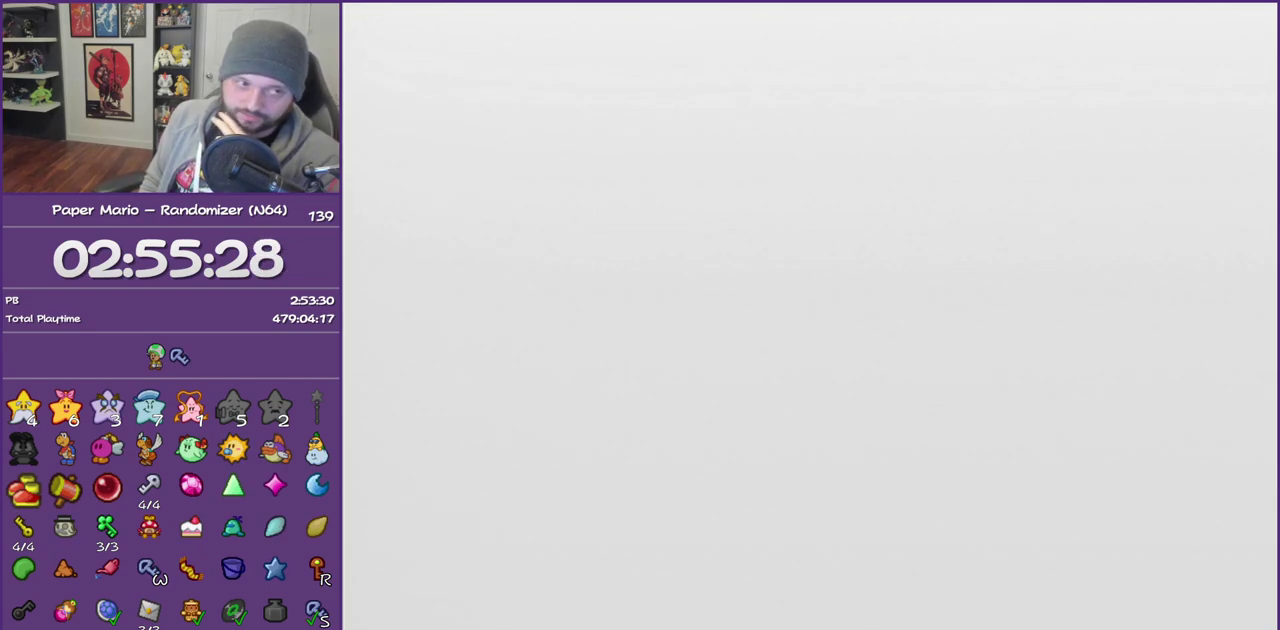
{"buttons": ["B"], "left_stick": "center", "events": []}
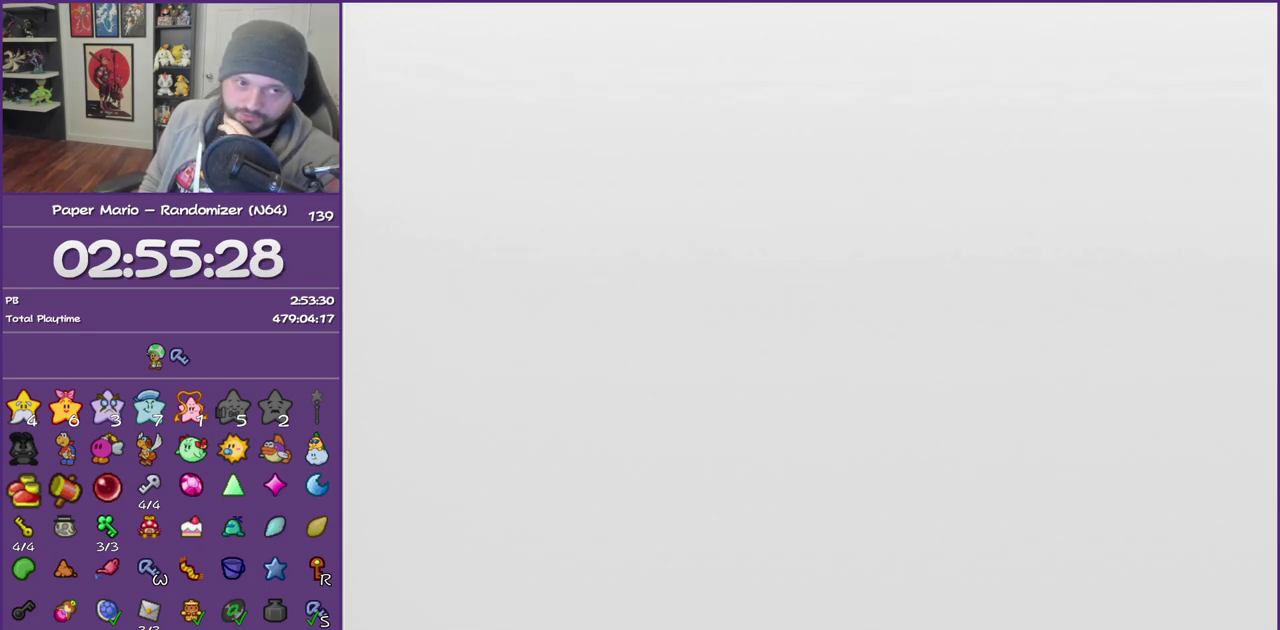
{"buttons": ["B"], "left_stick": "center", "events": []}
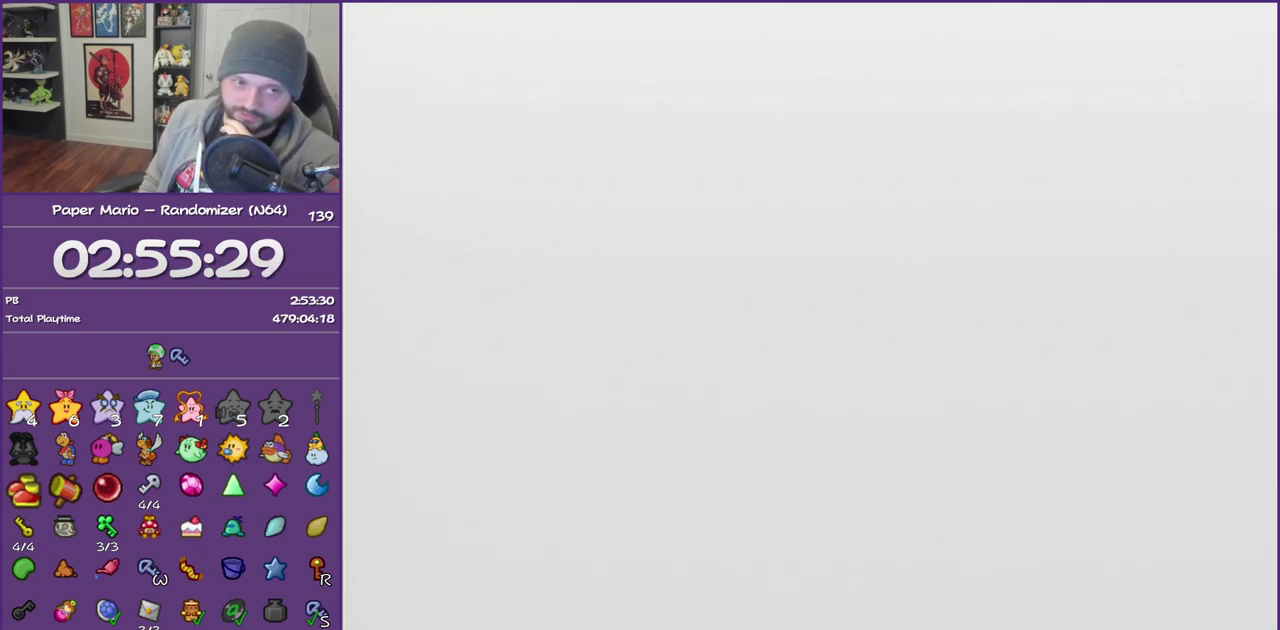
{"buttons": ["B"], "left_stick": "center", "events": []}
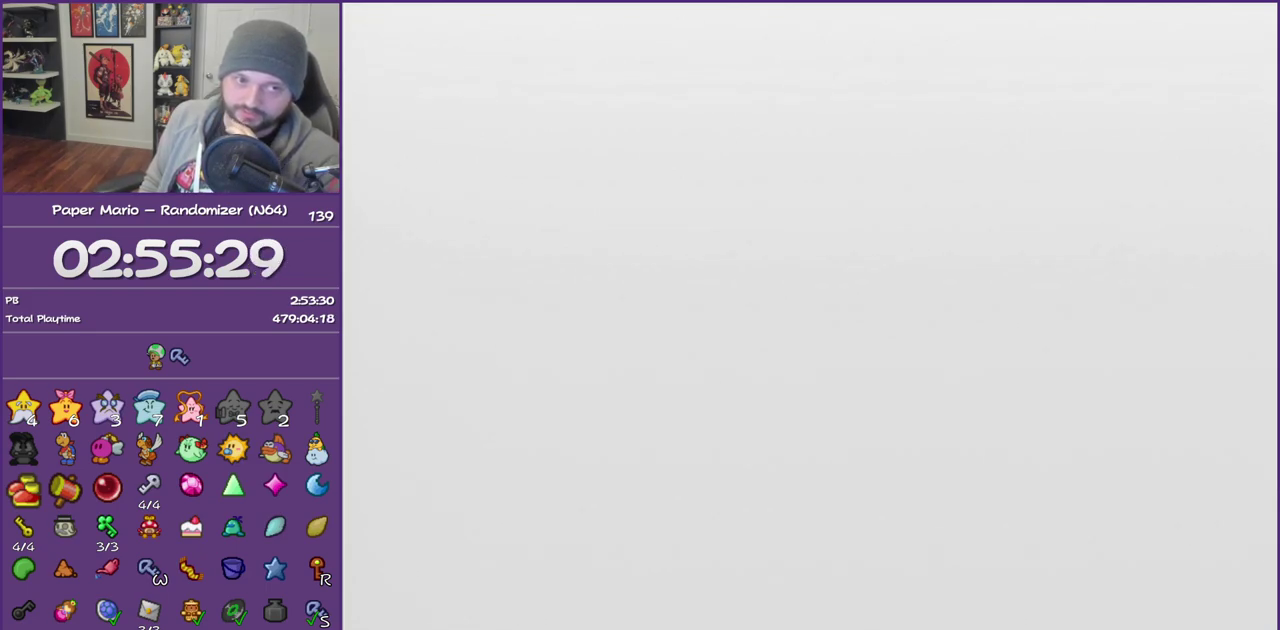
{"buttons": ["B"], "left_stick": "center", "events": []}